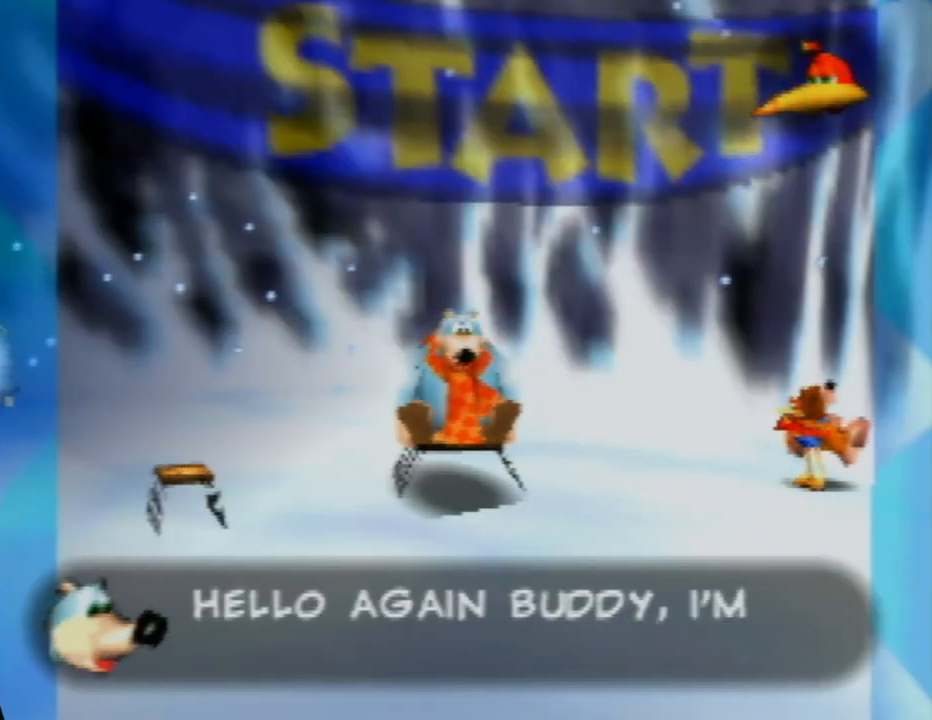
Gameplay with a controller (Nintendo layout); each line is a JSON object with the inputs held at the frame after it. "events" lists button and stick changes between this image and that frame as [ms after this image, input, new state], when the widget could be followed in between. Not read: L1 L3 R1 R3.
{"buttons": ["A", "B"], "left_stick": "center", "events": [[117, "A", "up"], [217, "A", "down"], [217, "B", "down"]]}
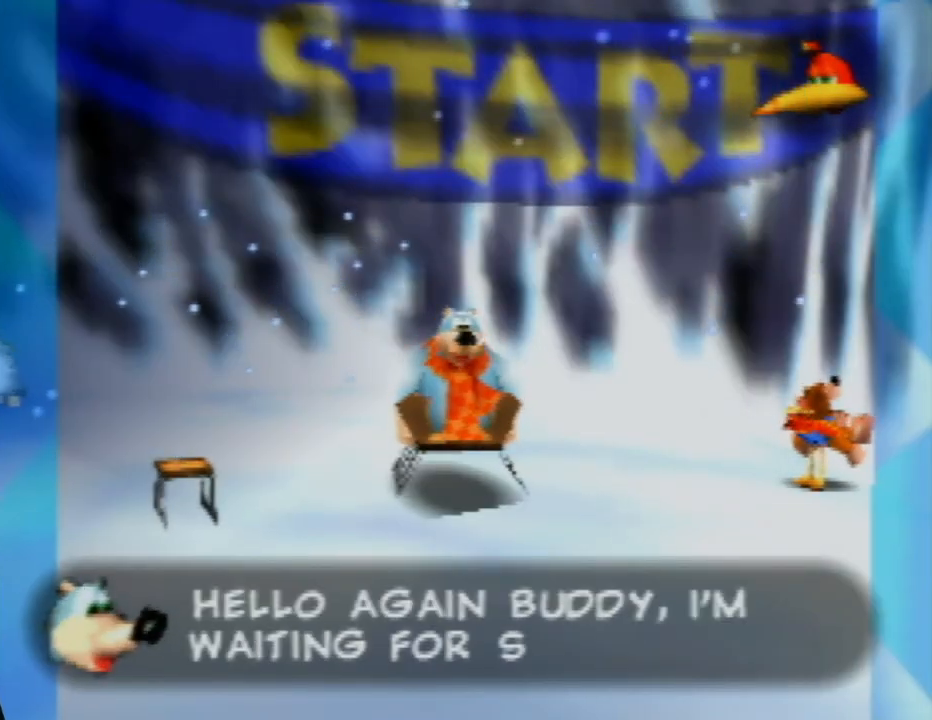
{"buttons": ["A"], "left_stick": "center", "events": [[167, "A", "up"], [167, "B", "up"], [317, "A", "down"]]}
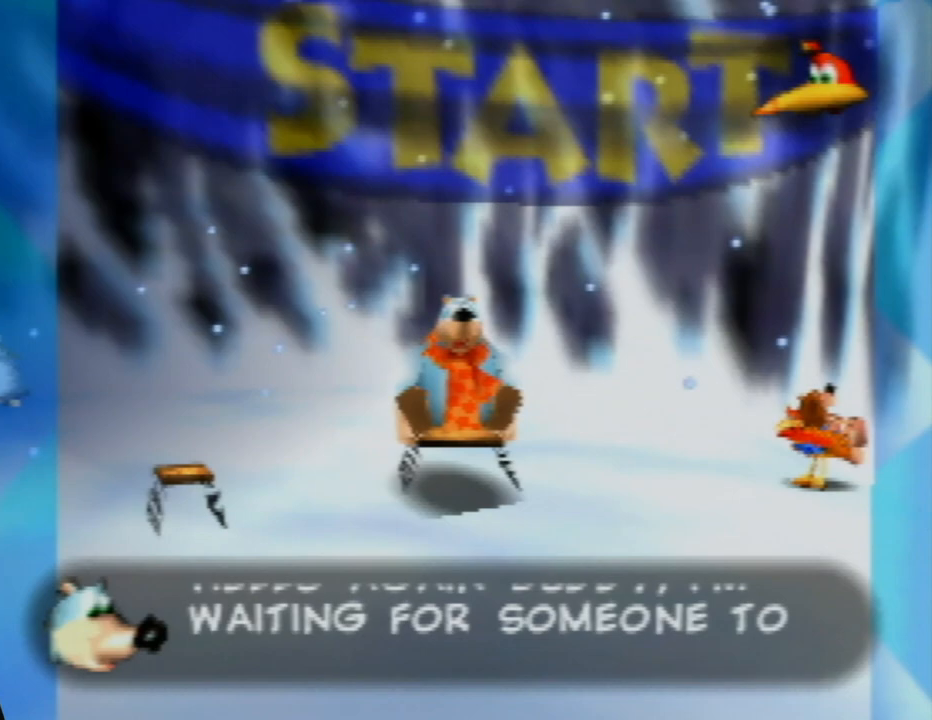
{"buttons": ["A"], "left_stick": "center", "events": [[17, "A", "up"], [400, "A", "down"]]}
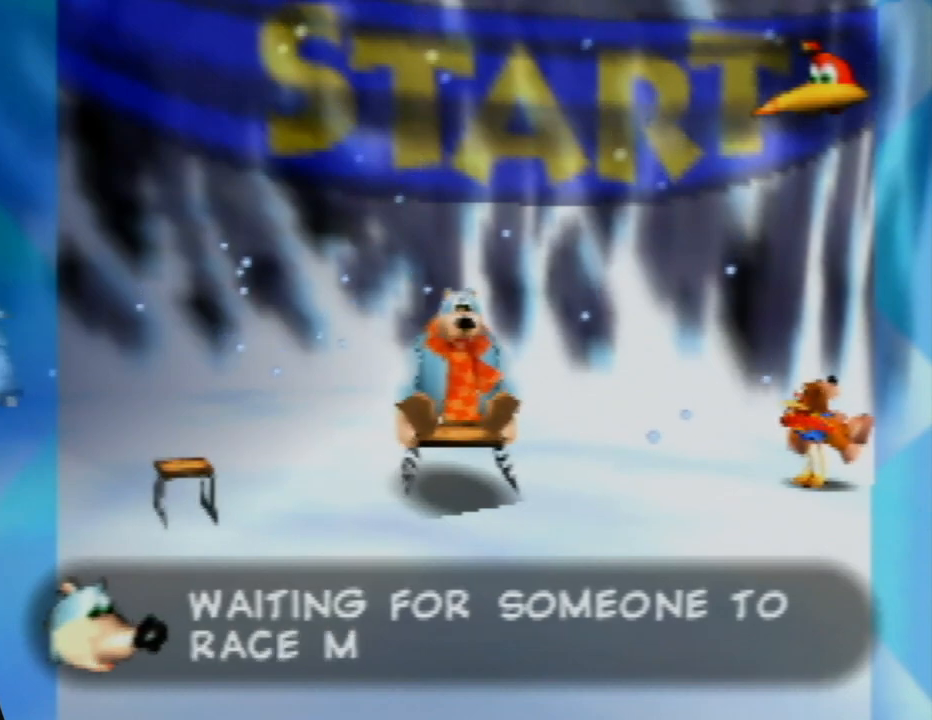
{"buttons": ["A"], "left_stick": "center", "events": []}
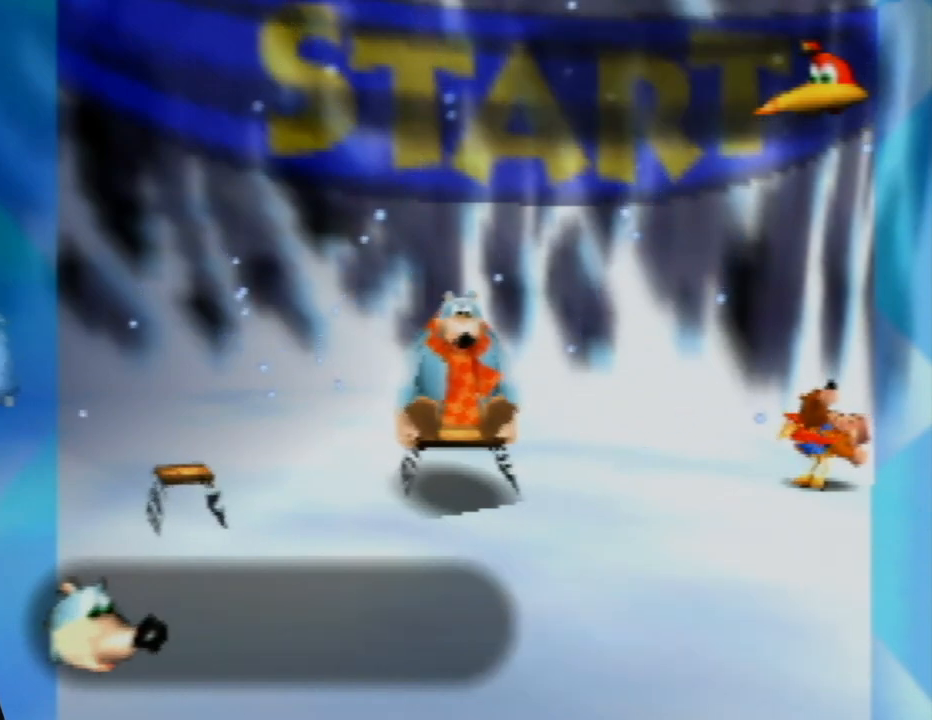
{"buttons": [], "left_stick": "center", "events": [[217, "A", "up"]]}
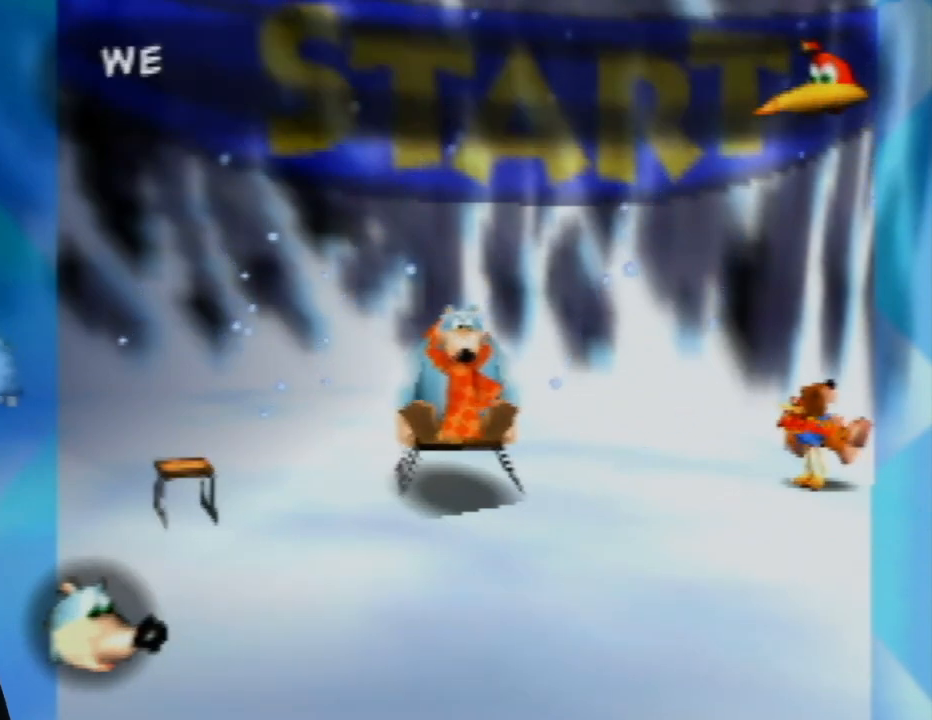
{"buttons": [], "left_stick": "center", "events": []}
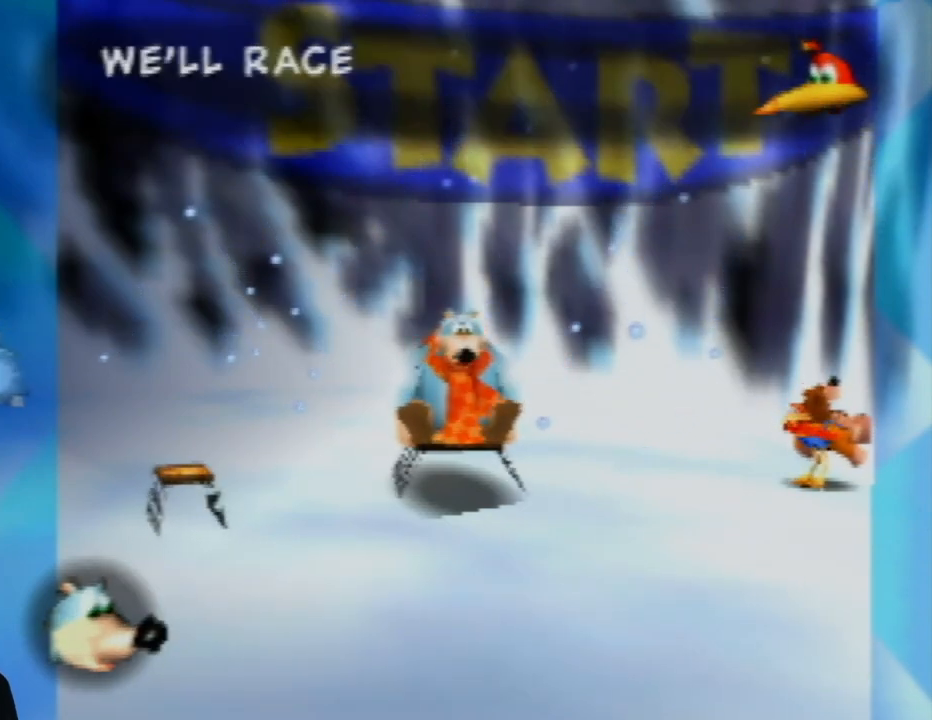
{"buttons": ["A"], "left_stick": "center", "events": [[83, "A", "down"]]}
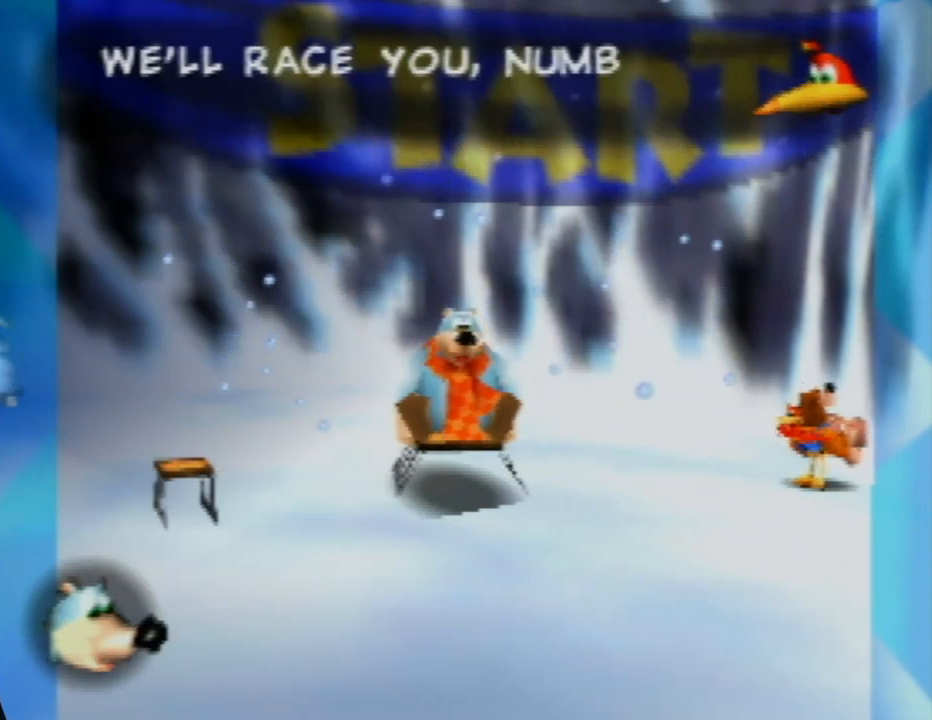
{"buttons": ["A"], "left_stick": "center", "events": []}
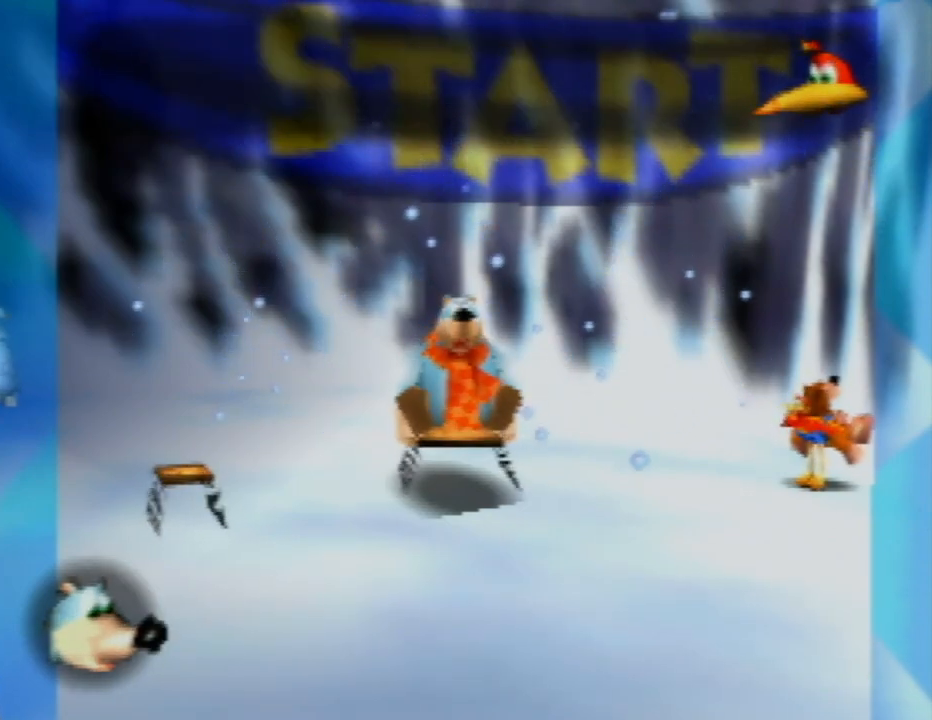
{"buttons": ["A"], "left_stick": "center", "events": []}
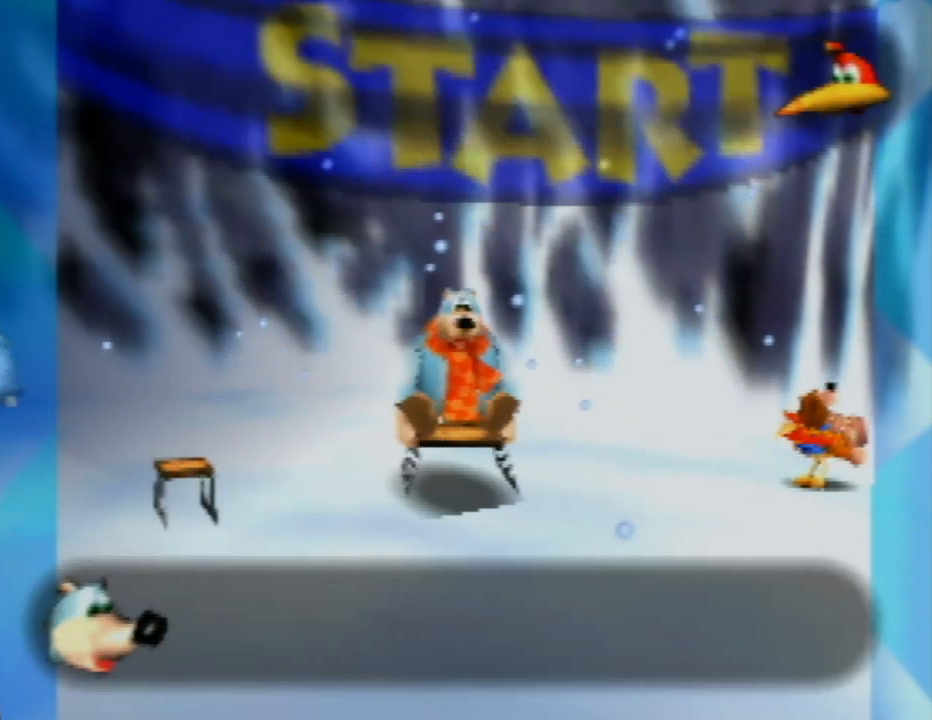
{"buttons": ["A"], "left_stick": "center", "events": []}
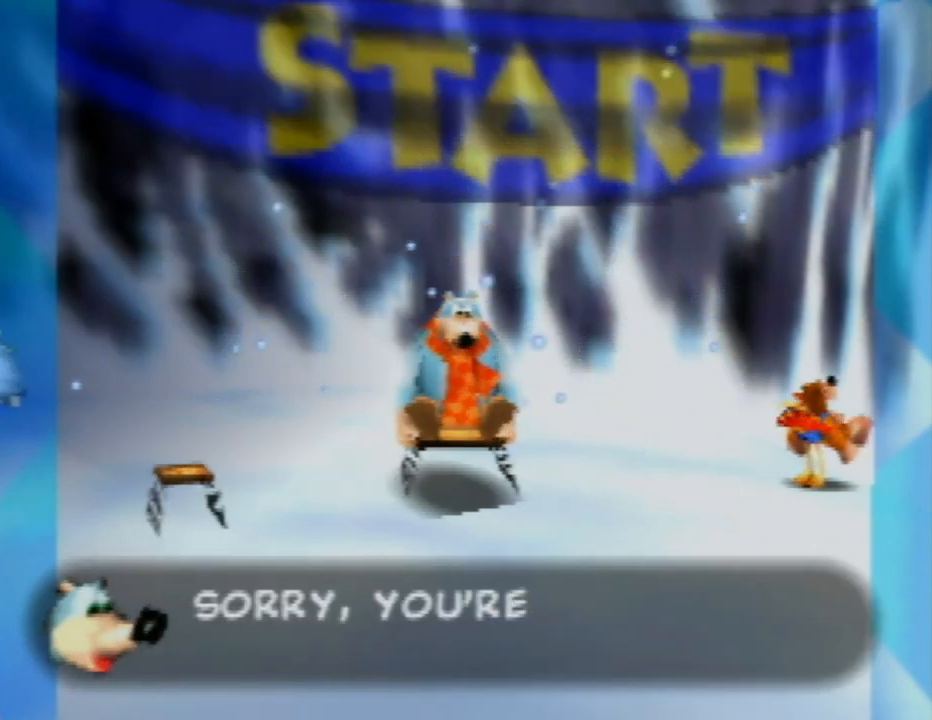
{"buttons": ["A"], "left_stick": "center", "events": []}
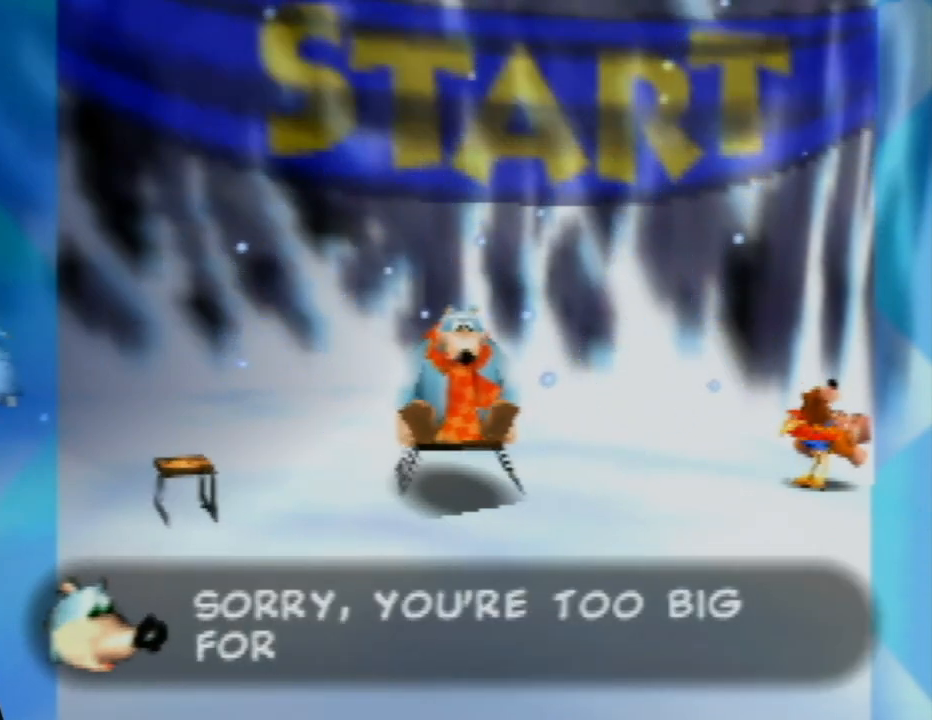
{"buttons": ["A"], "left_stick": "center", "events": []}
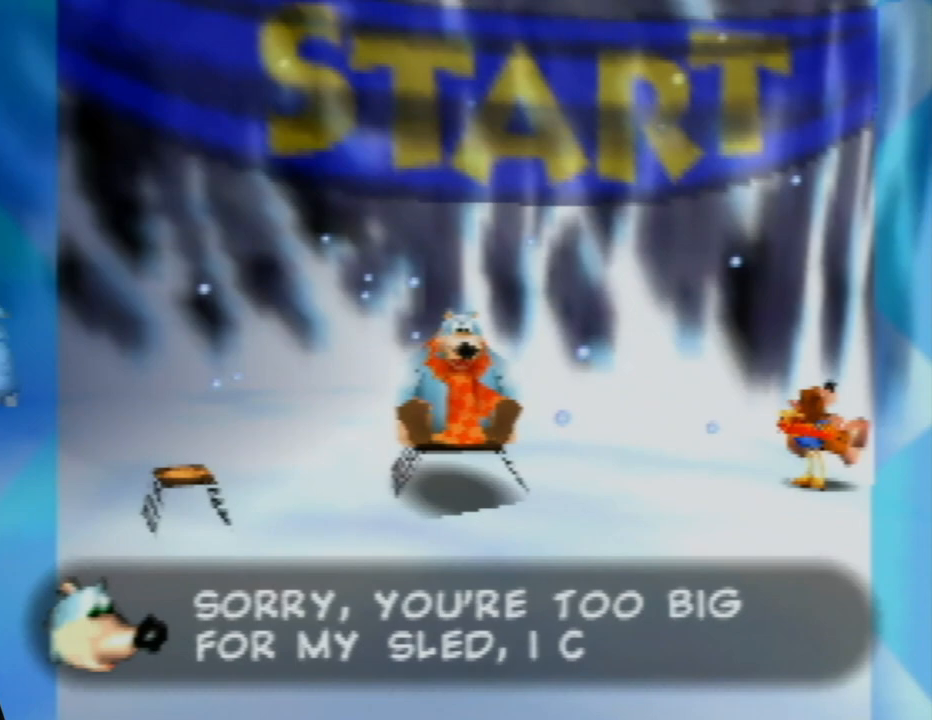
{"buttons": ["A"], "left_stick": "center", "events": []}
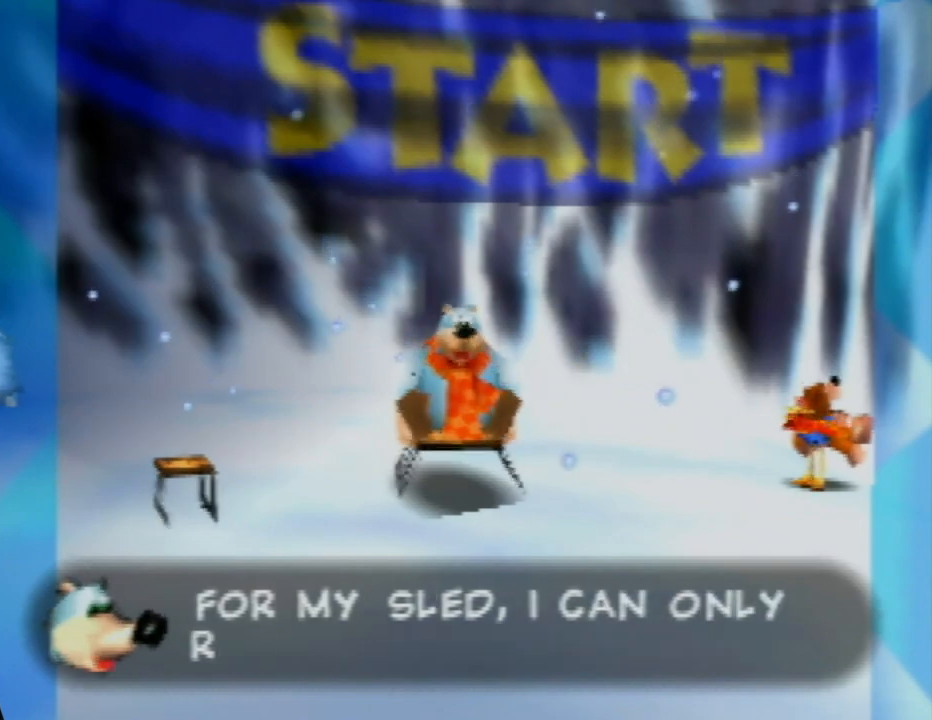
{"buttons": ["A"], "left_stick": "center", "events": []}
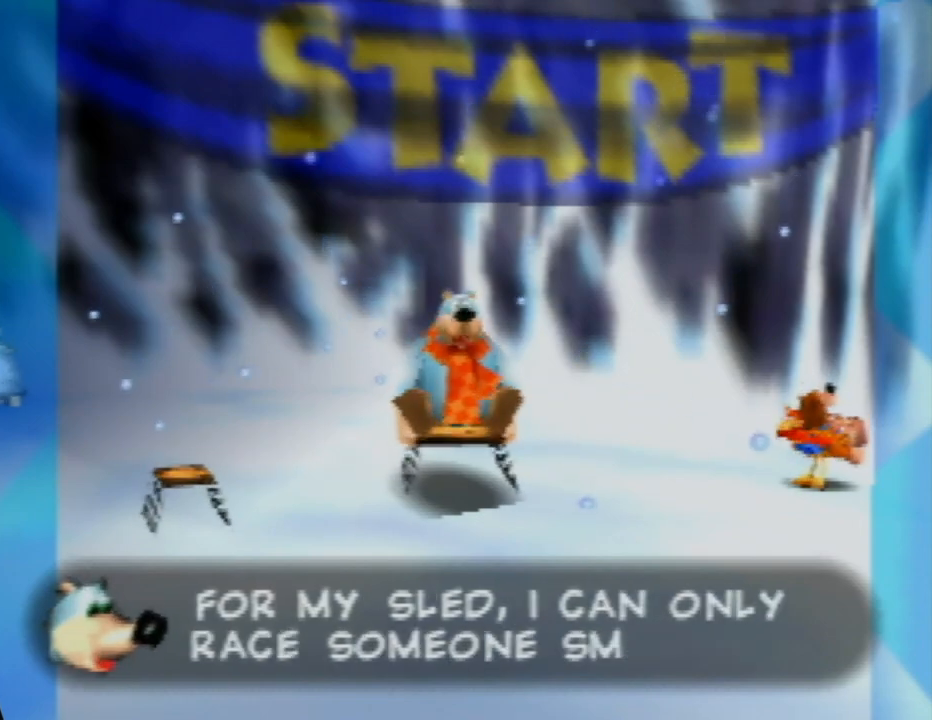
{"buttons": ["A"], "left_stick": "center", "events": []}
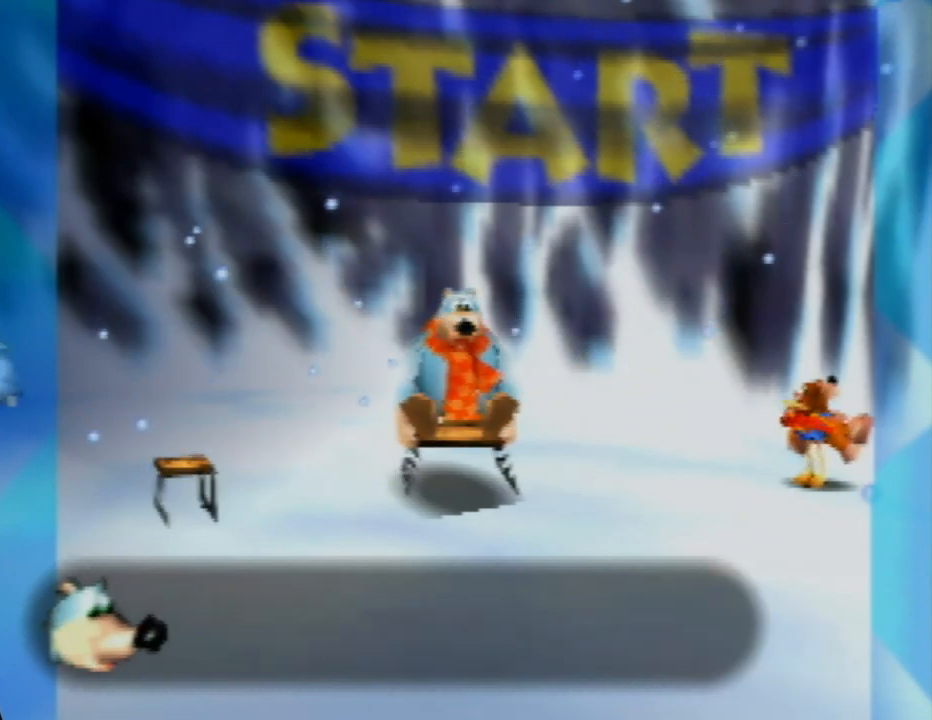
{"buttons": ["A"], "left_stick": "center", "events": []}
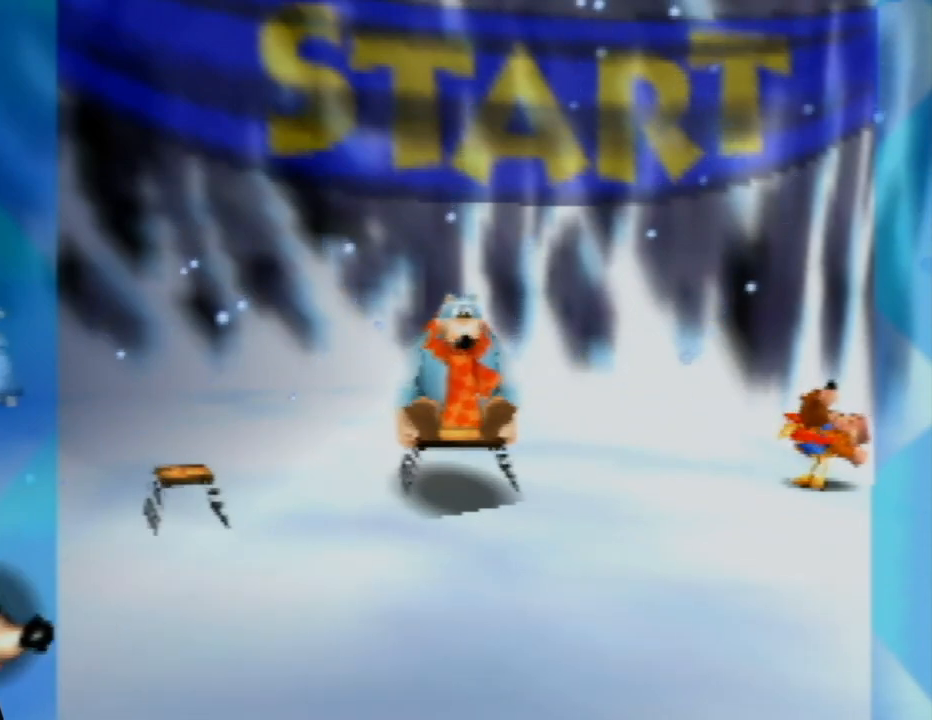
{"buttons": ["A"], "left_stick": "center", "events": []}
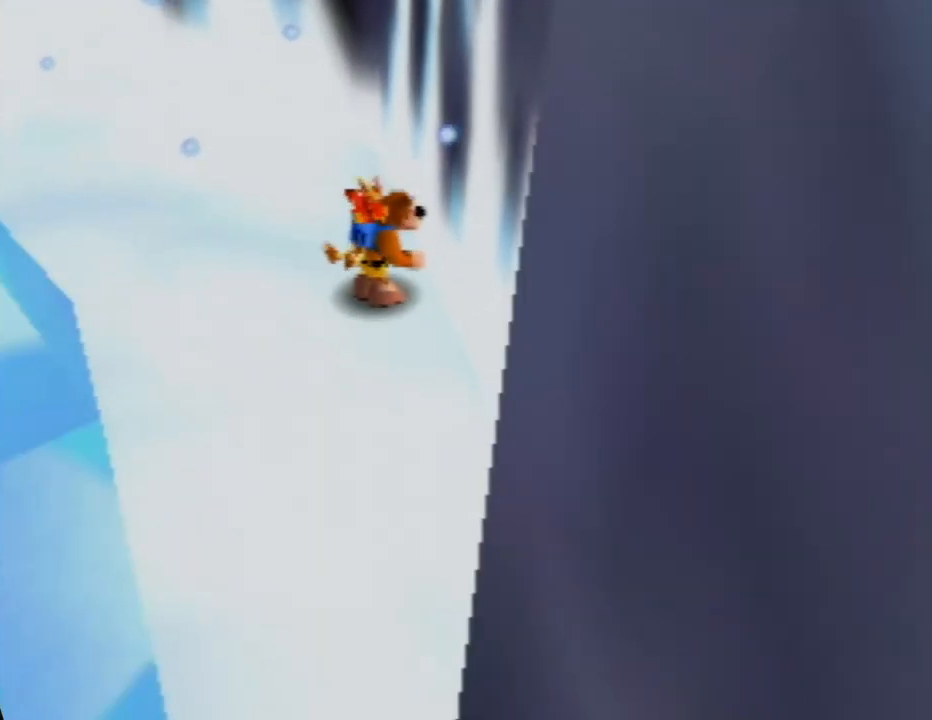
{"buttons": [], "left_stick": "down-left", "events": [[183, "A", "up"], [333, "left_stick", "down-left"]]}
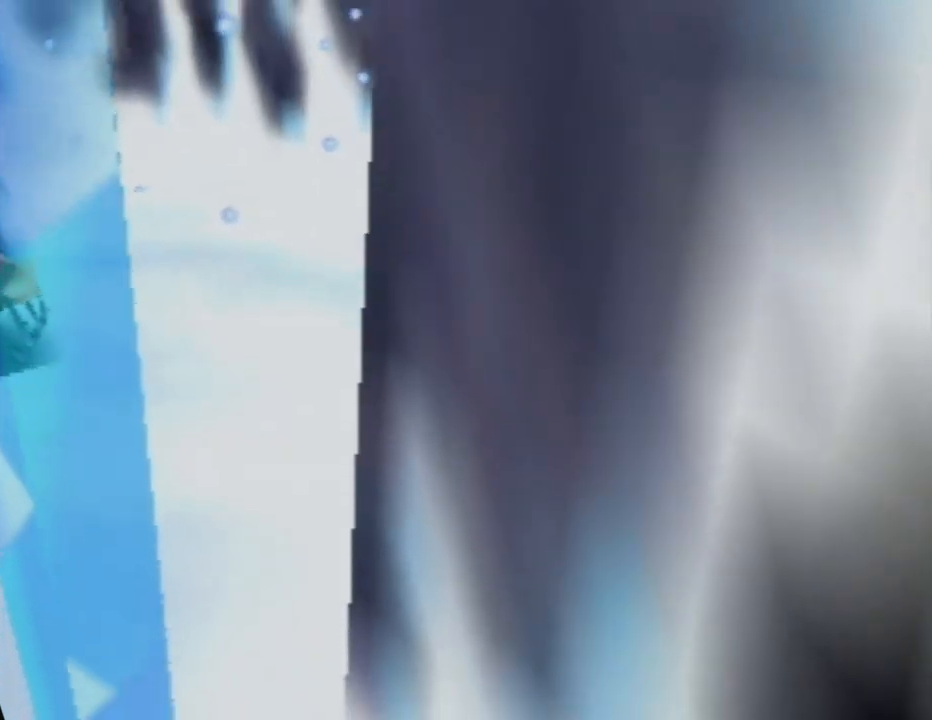
{"buttons": ["Z", "C_LEFT"], "left_stick": "down-left", "events": [[300, "Z", "down"], [450, "C_LEFT", "down"]]}
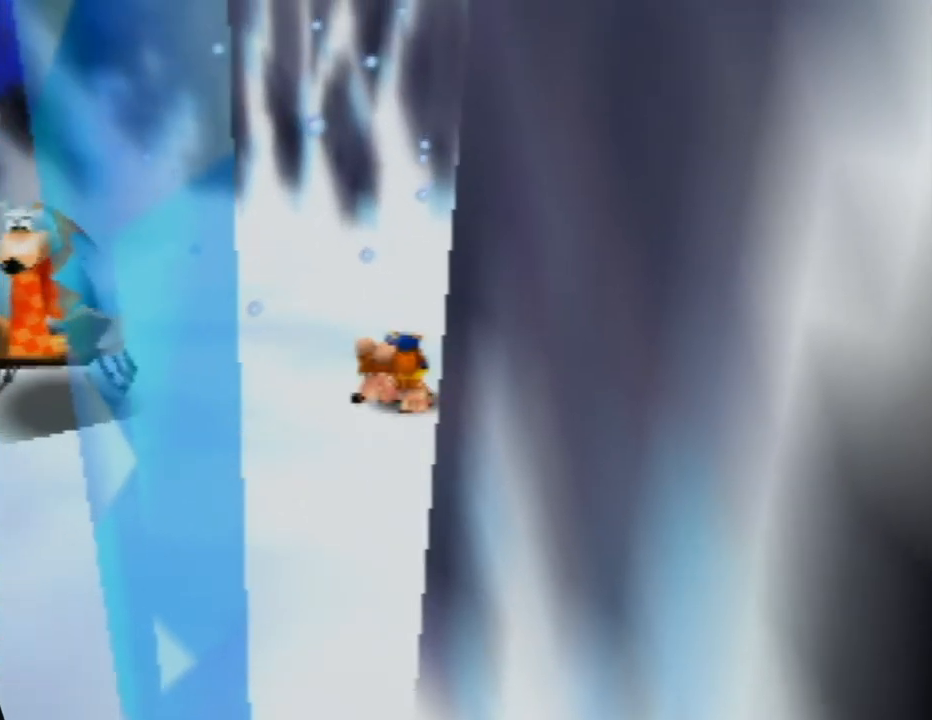
{"buttons": ["Z"], "left_stick": "down-left", "events": [[167, "C_LEFT", "up"]]}
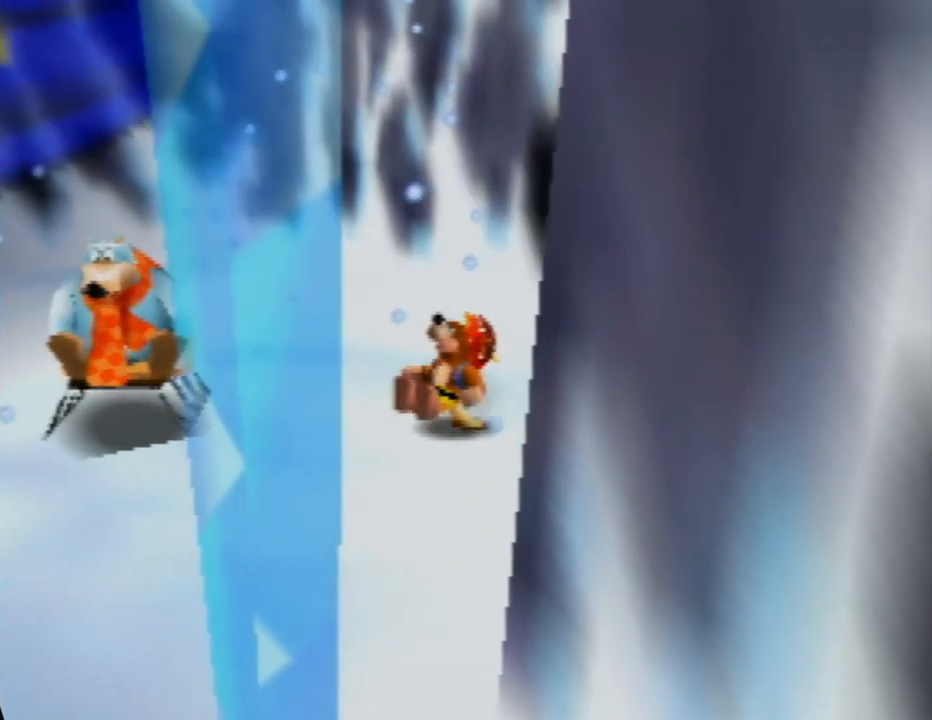
{"buttons": ["Z"], "left_stick": "down-left", "events": [[33, "left_stick", "down"], [317, "left_stick", "down-left"]]}
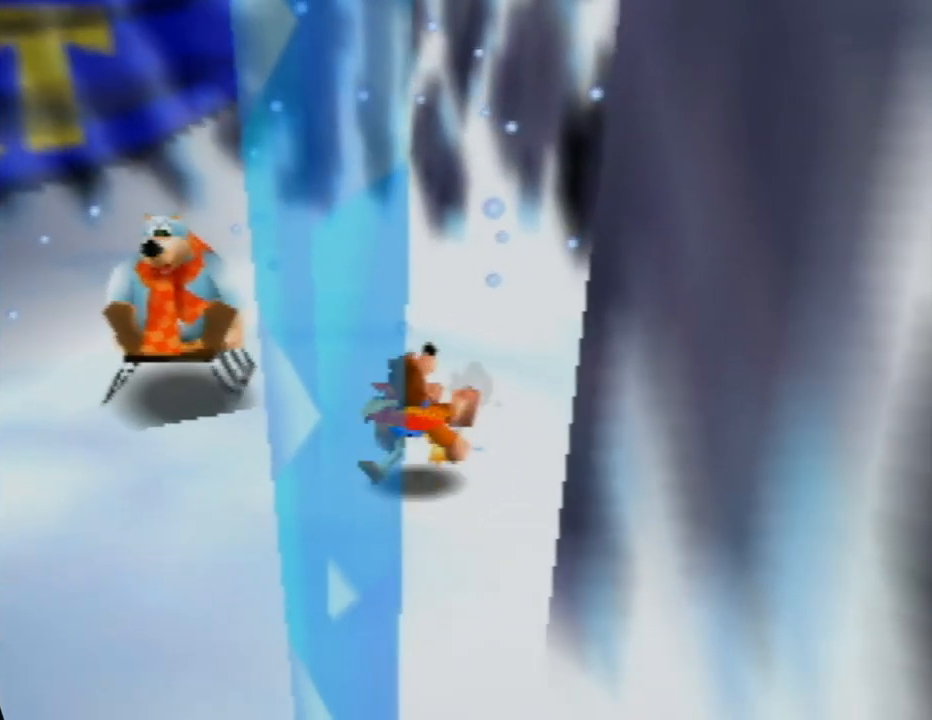
{"buttons": ["Z"], "left_stick": "down", "events": [[417, "left_stick", "down"]]}
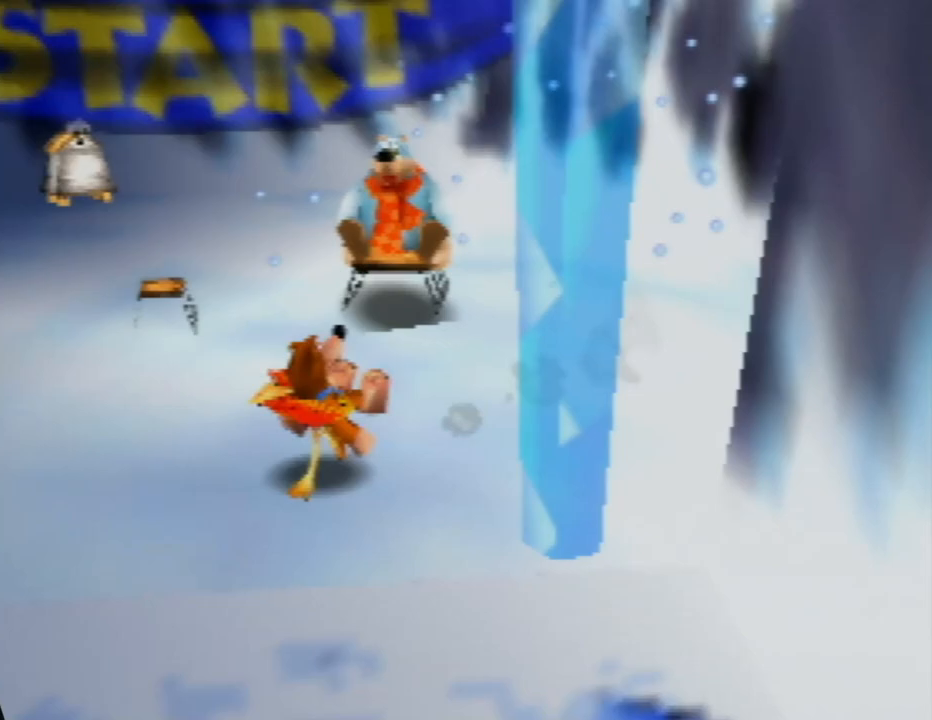
{"buttons": ["Z", "C_RIGHT"], "left_stick": "down-left", "events": [[450, "left_stick", "down-left"], [483, "C_RIGHT", "down"]]}
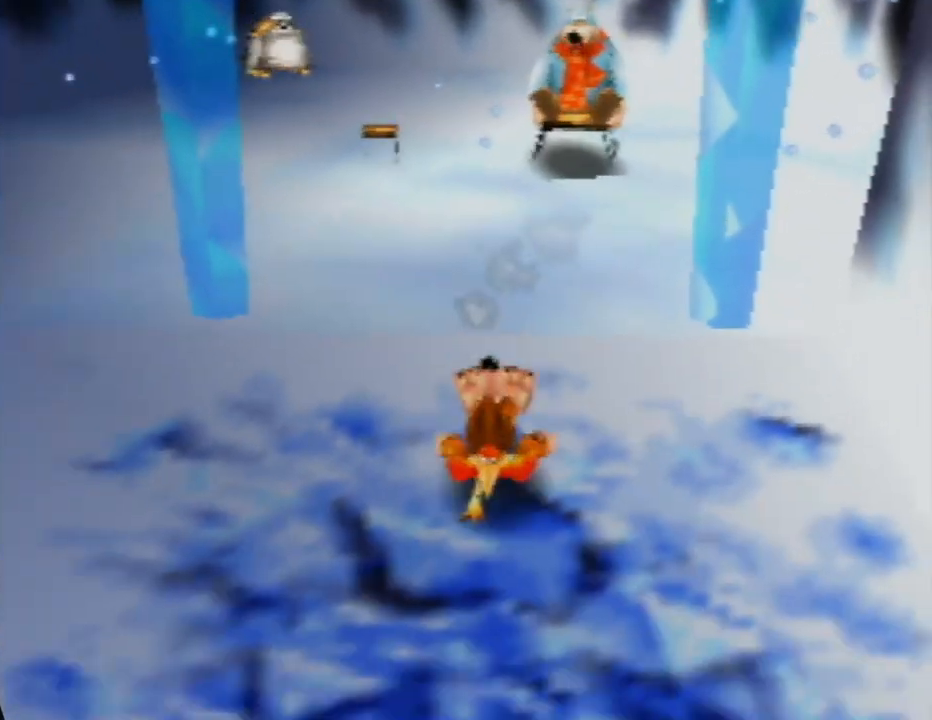
{"buttons": ["Z", "C_RIGHT"], "left_stick": "down-left", "events": [[133, "C_RIGHT", "up"], [267, "C_RIGHT", "down"], [400, "C_RIGHT", "up"], [467, "C_RIGHT", "down"]]}
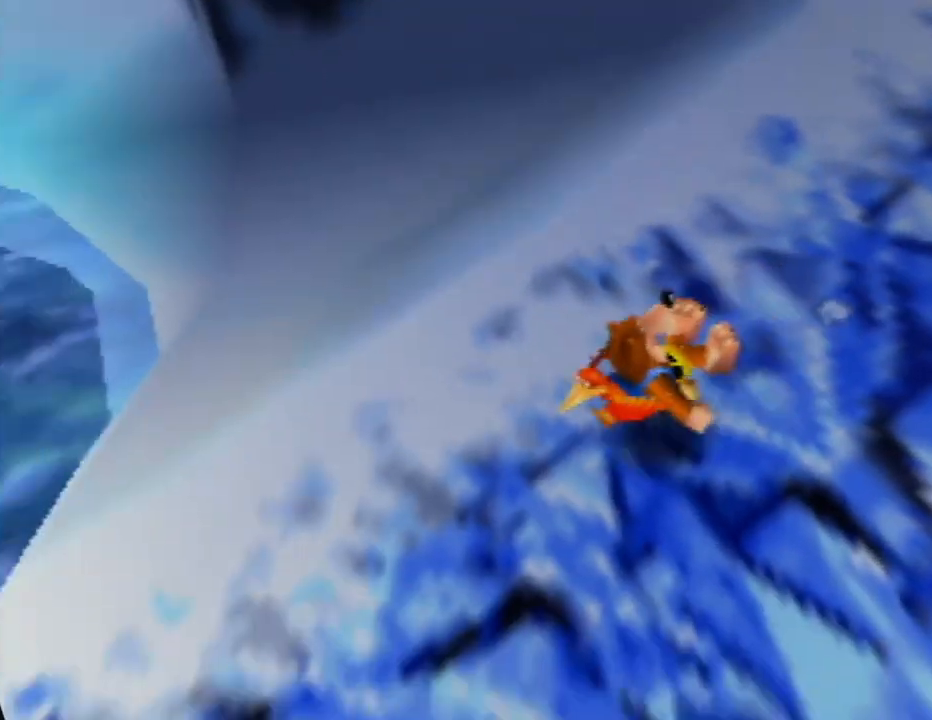
{"buttons": ["Z", "C_RIGHT"], "left_stick": "left", "events": [[83, "C_RIGHT", "up"], [183, "C_RIGHT", "down"], [250, "left_stick", "left"], [283, "C_RIGHT", "up"], [417, "C_RIGHT", "down"]]}
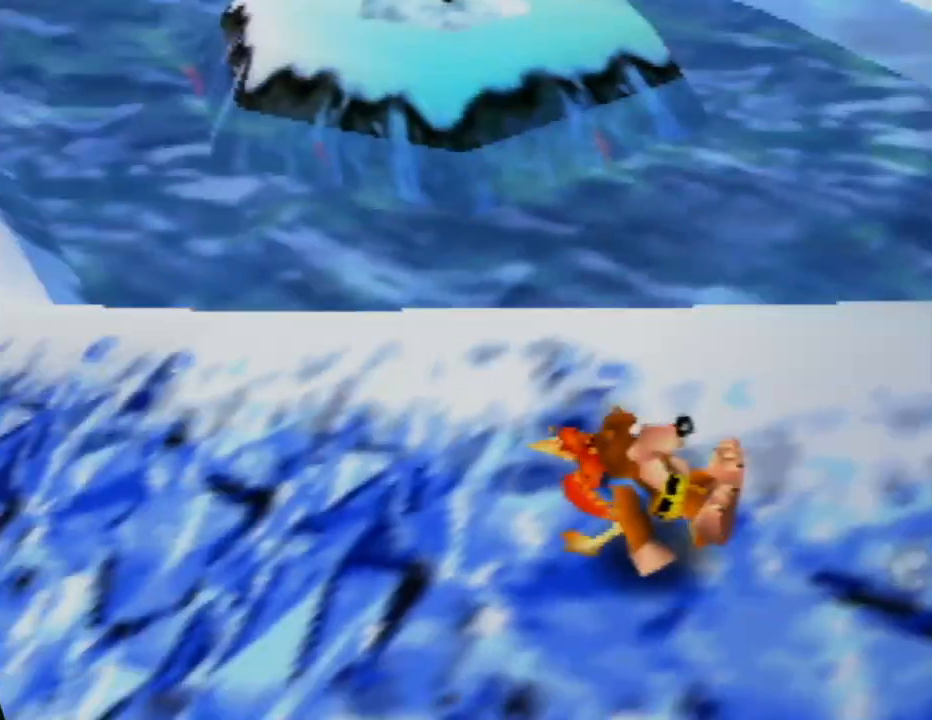
{"buttons": ["Z"], "left_stick": "up-left", "events": [[50, "C_RIGHT", "up"], [300, "left_stick", "up-left"]]}
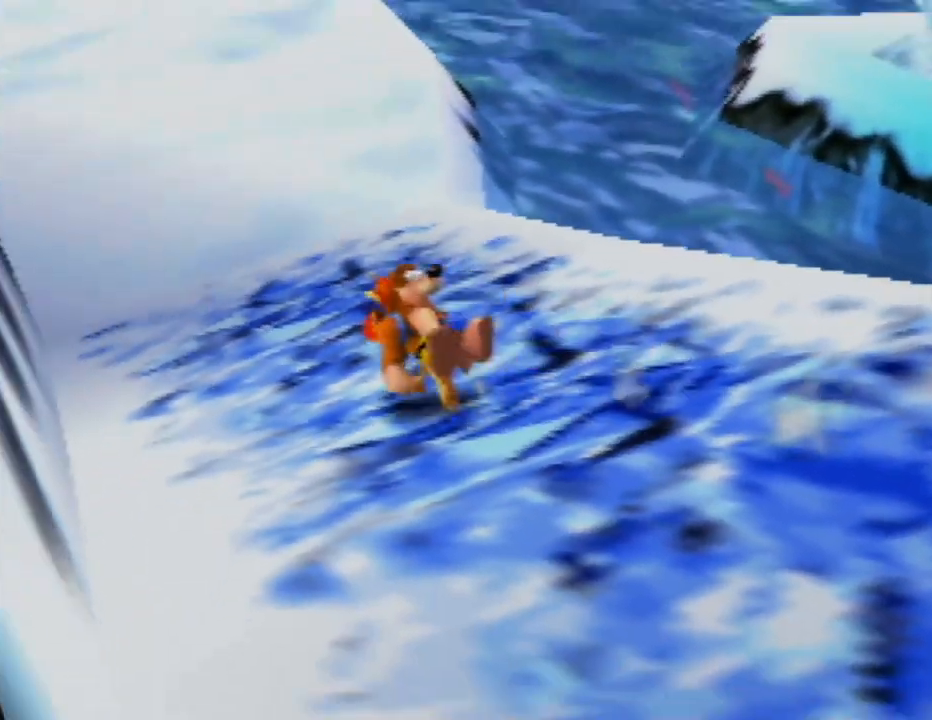
{"buttons": ["Z"], "left_stick": "up", "events": [[150, "left_stick", "up"], [233, "C_LEFT", "down"], [367, "C_LEFT", "up"]]}
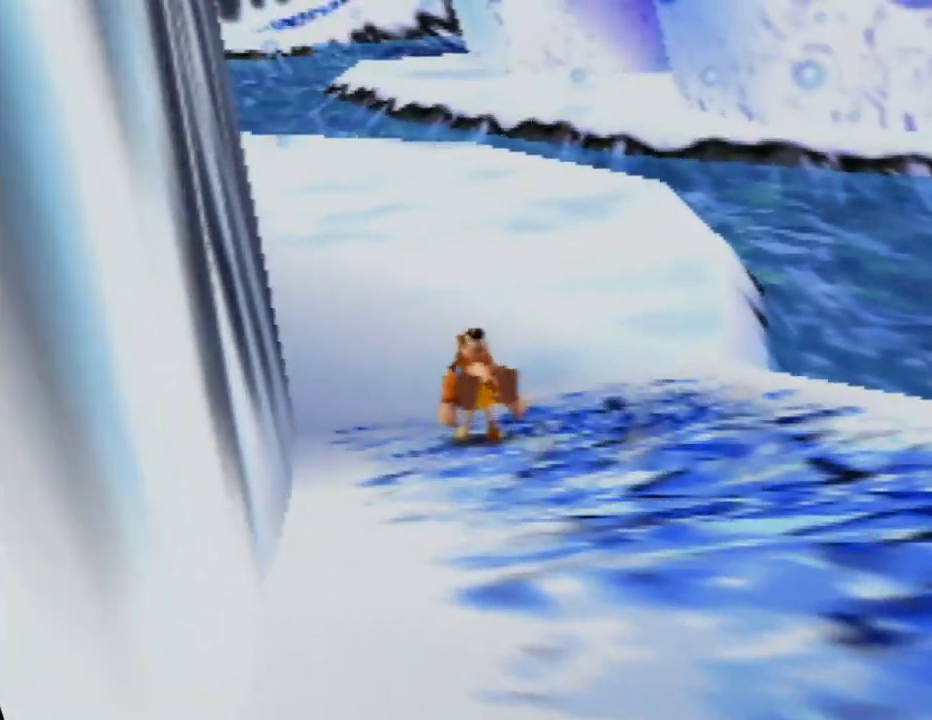
{"buttons": ["Z", "C_LEFT"], "left_stick": "up", "events": [[100, "C_LEFT", "down"], [283, "C_LEFT", "up"], [450, "C_LEFT", "down"]]}
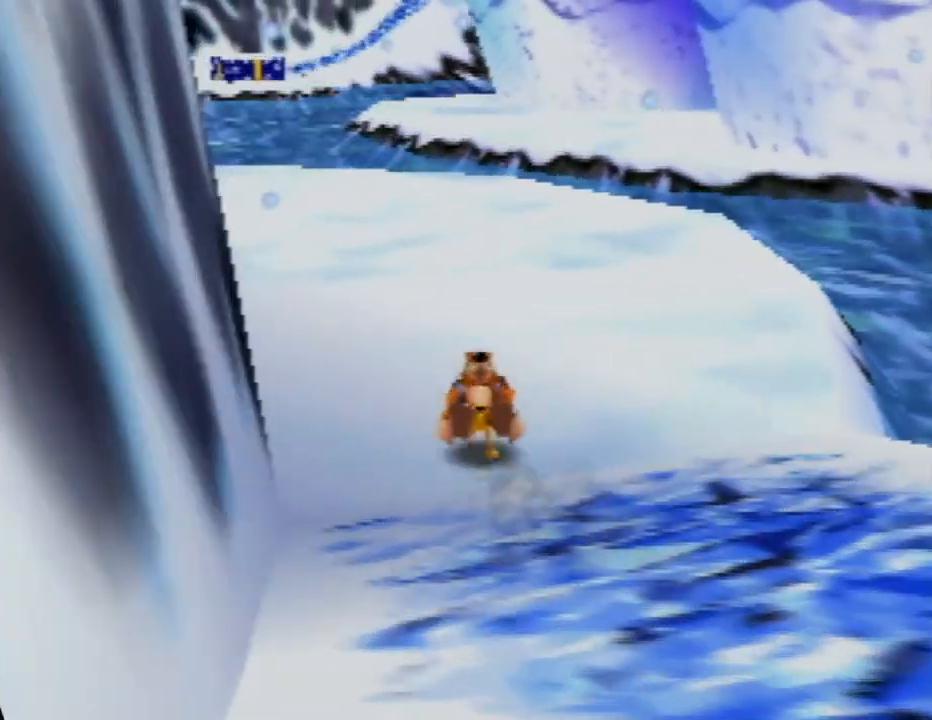
{"buttons": ["Z", "C_LEFT"], "left_stick": "up", "events": [[150, "C_LEFT", "up"], [333, "C_LEFT", "down"]]}
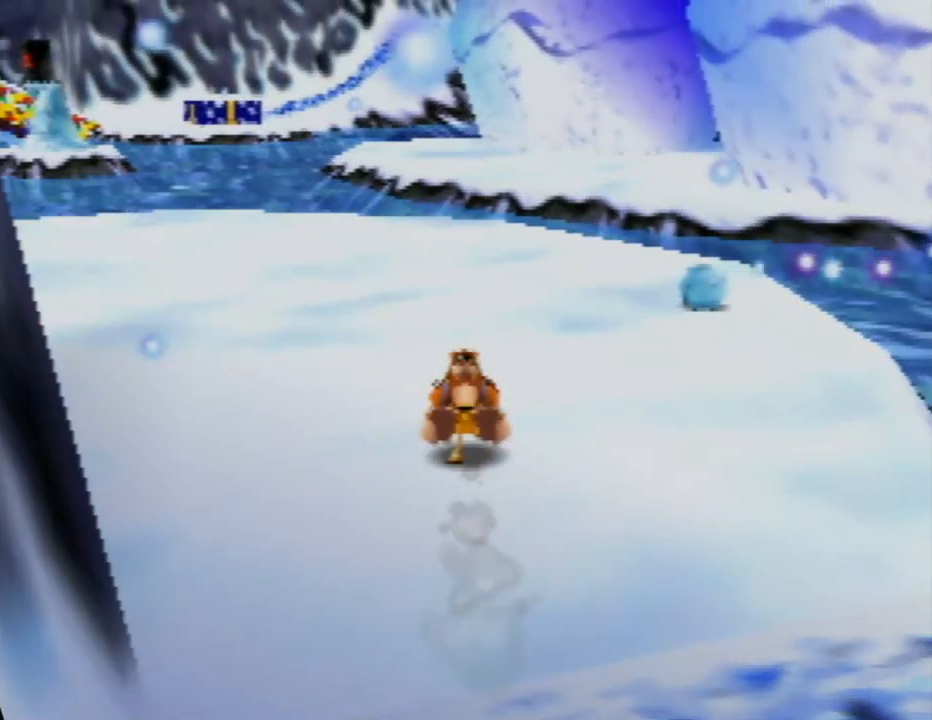
{"buttons": ["Z", "C_LEFT"], "left_stick": "up", "events": [[17, "C_LEFT", "up"], [117, "C_LEFT", "down"], [300, "C_LEFT", "up"], [300, "left_stick", "up-left"], [450, "C_LEFT", "down"], [467, "left_stick", "up"]]}
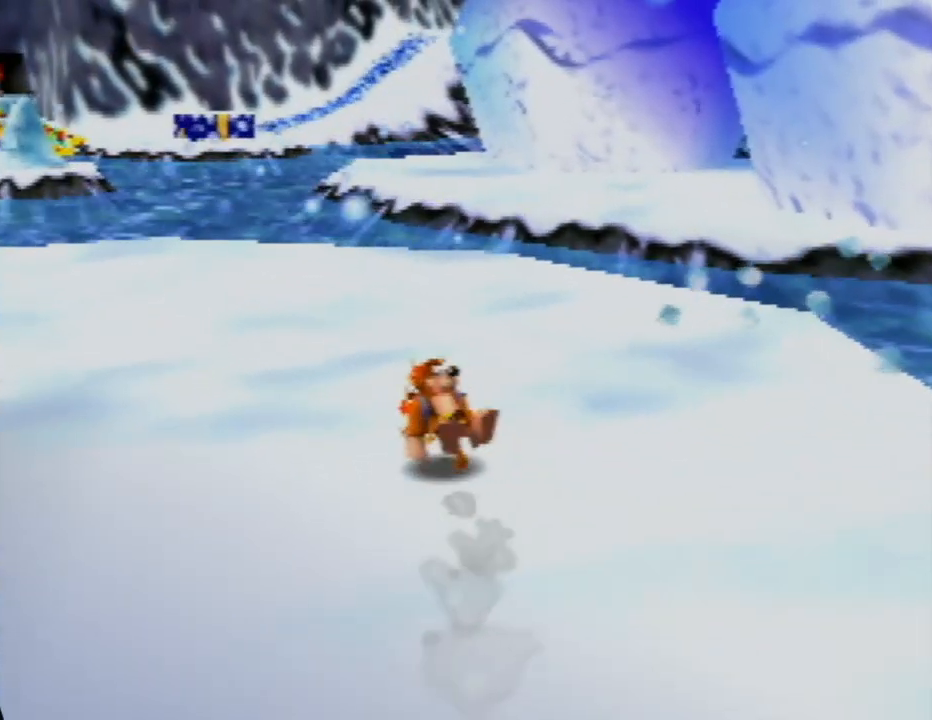
{"buttons": ["Z", "C_LEFT"], "left_stick": "right", "events": [[67, "left_stick", "up-right"], [117, "C_LEFT", "up"], [200, "C_LEFT", "down"], [333, "left_stick", "right"], [367, "C_LEFT", "up"], [450, "C_LEFT", "down"]]}